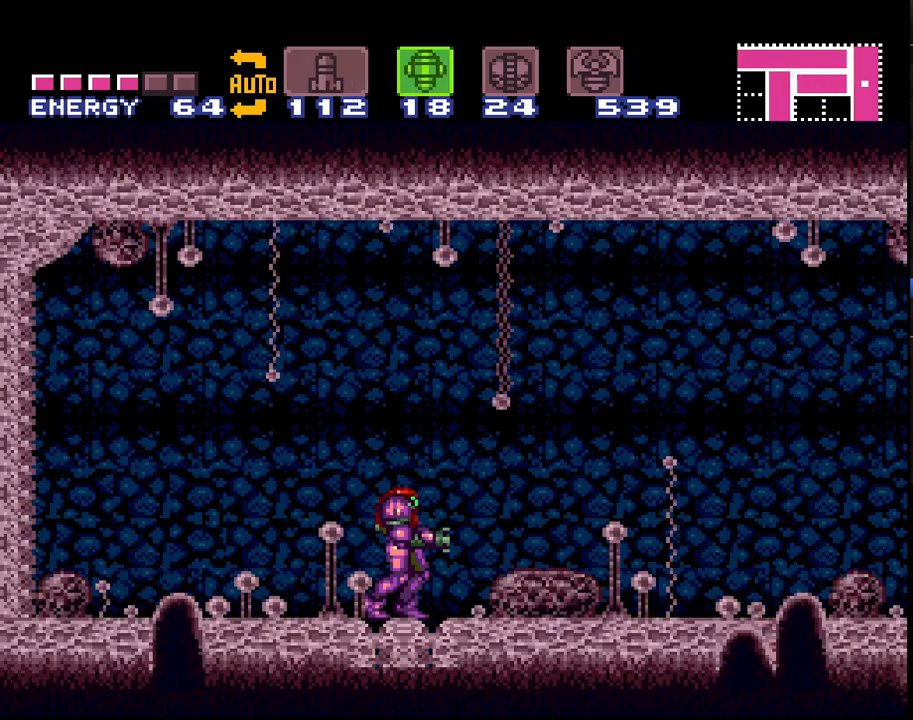
Gameplay with a controller (Nintendo layout); each line is a JSON object with the inputs held at the frame after it. "events" lists button and stick changes between this image and that frame as [ms after this image, input, new state], when the widget could be followed in between. Not read: L3 R3.
{"buttons": ["DPAD_DOWN"], "events": [[83, "B", "down"], [183, "DPAD_DOWN", "down"], [300, "Y", "down"], [367, "B", "up"], [467, "Y", "up"]]}
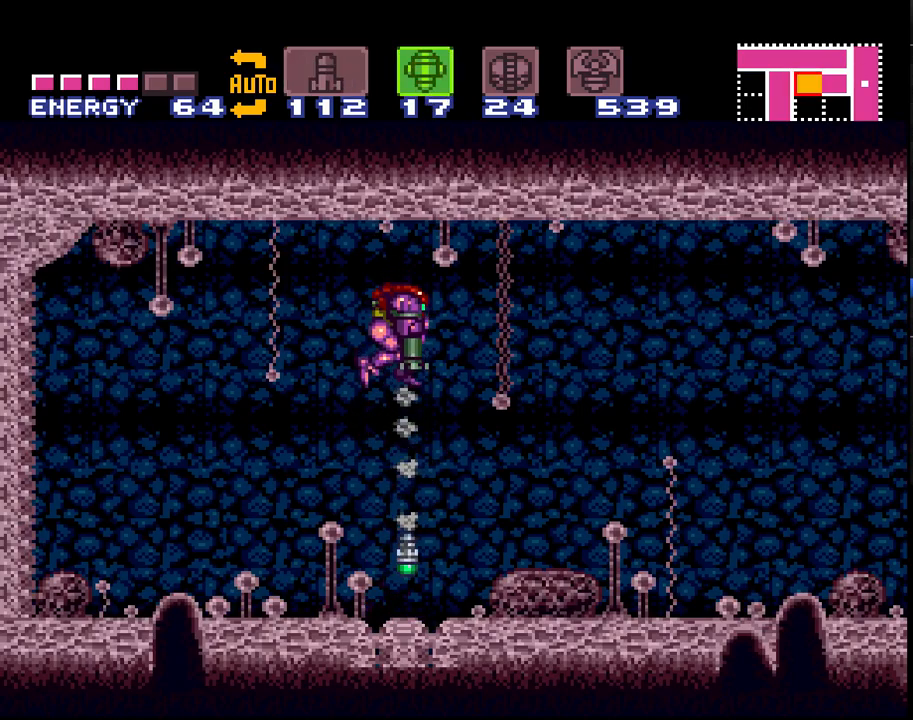
{"buttons": ["A"], "events": [[117, "X", "down"], [183, "DPAD_DOWN", "up"], [250, "X", "up"], [267, "DPAD_RIGHT", "down"], [300, "DPAD_RIGHT", "up"], [400, "A", "down"]]}
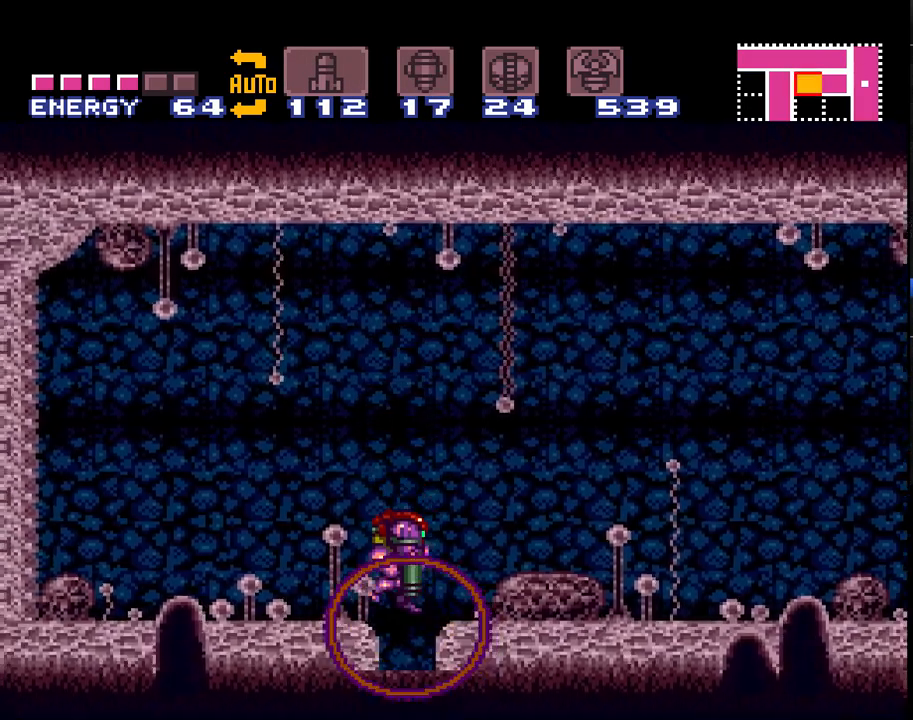
{"buttons": ["A"], "events": []}
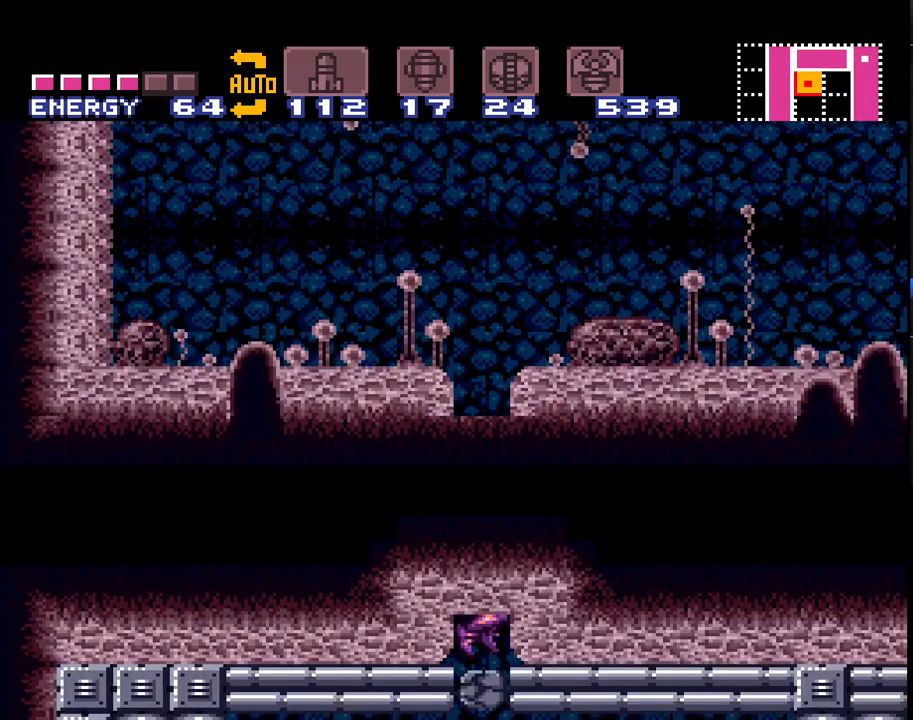
{"buttons": ["A"], "events": []}
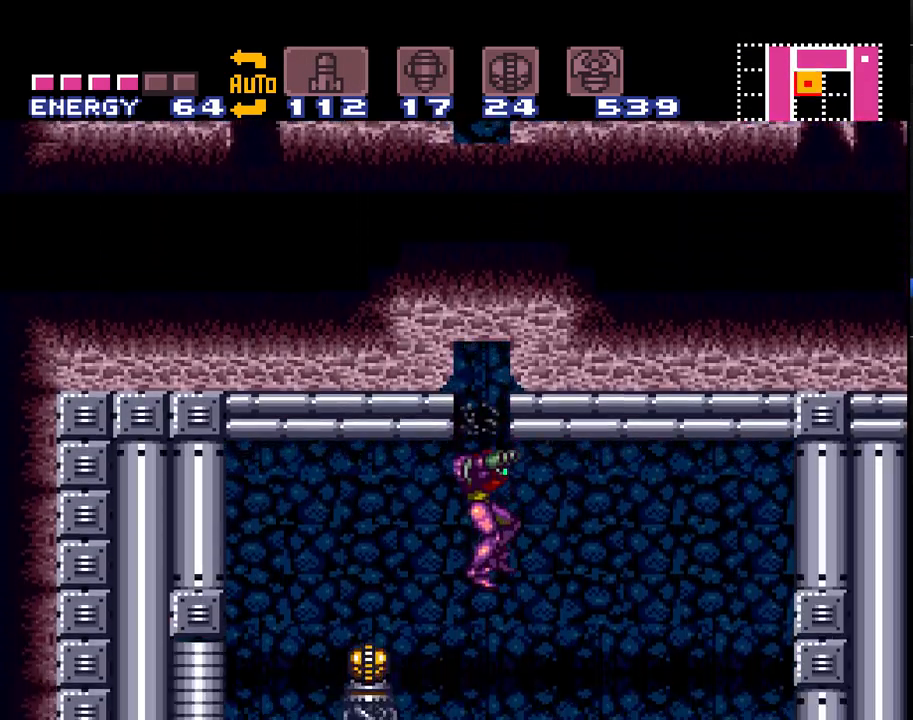
{"buttons": ["A", "DPAD_LEFT"], "events": [[83, "DPAD_LEFT", "down"]]}
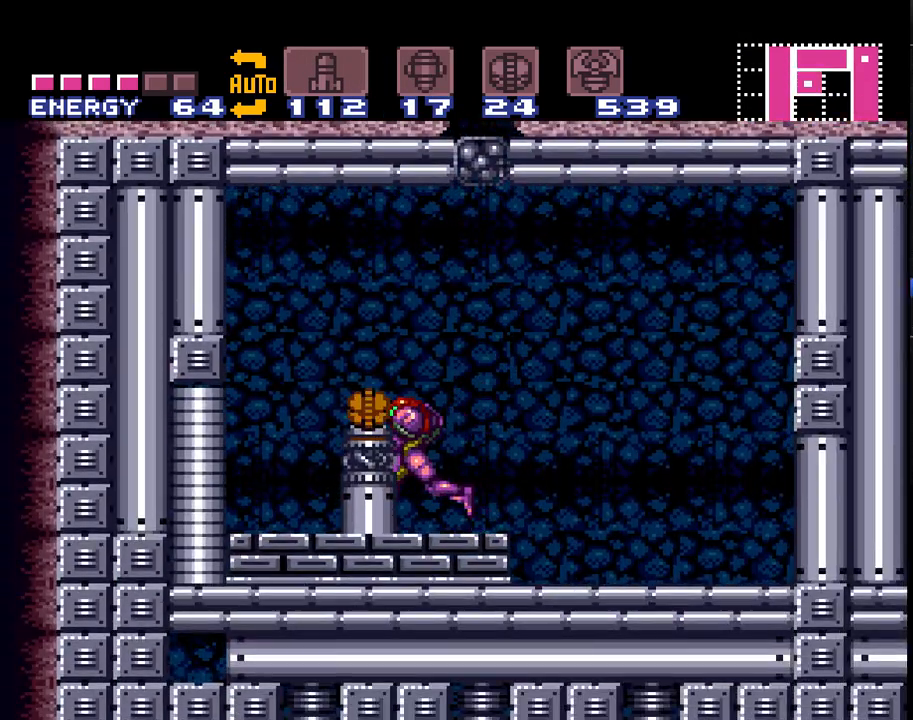
{"buttons": ["A", "DPAD_LEFT"], "events": [[50, "B", "down"], [150, "B", "up"]]}
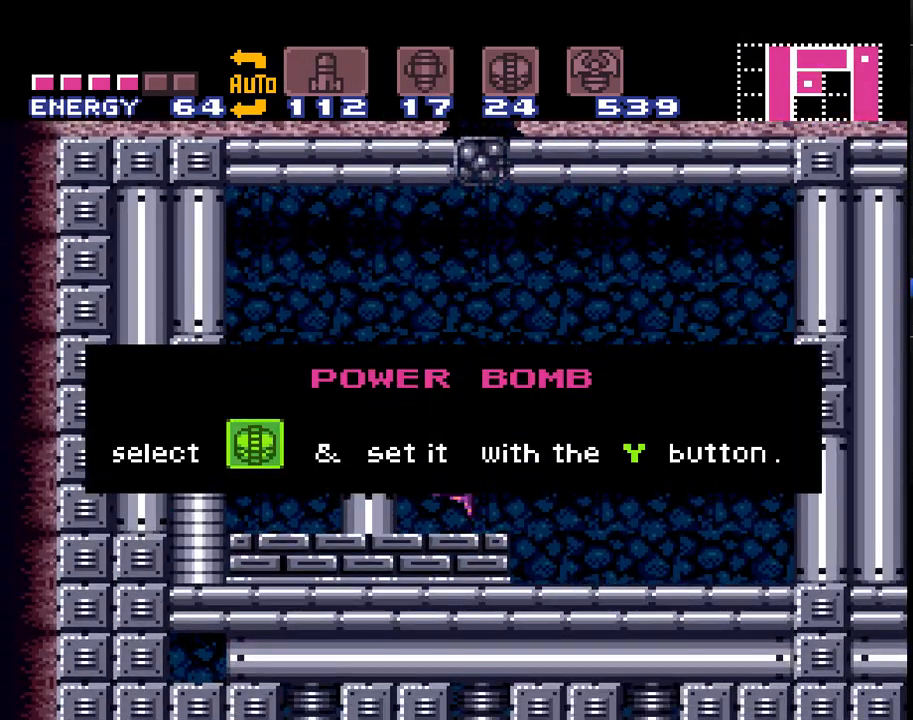
{"buttons": ["A", "DPAD_LEFT"], "events": []}
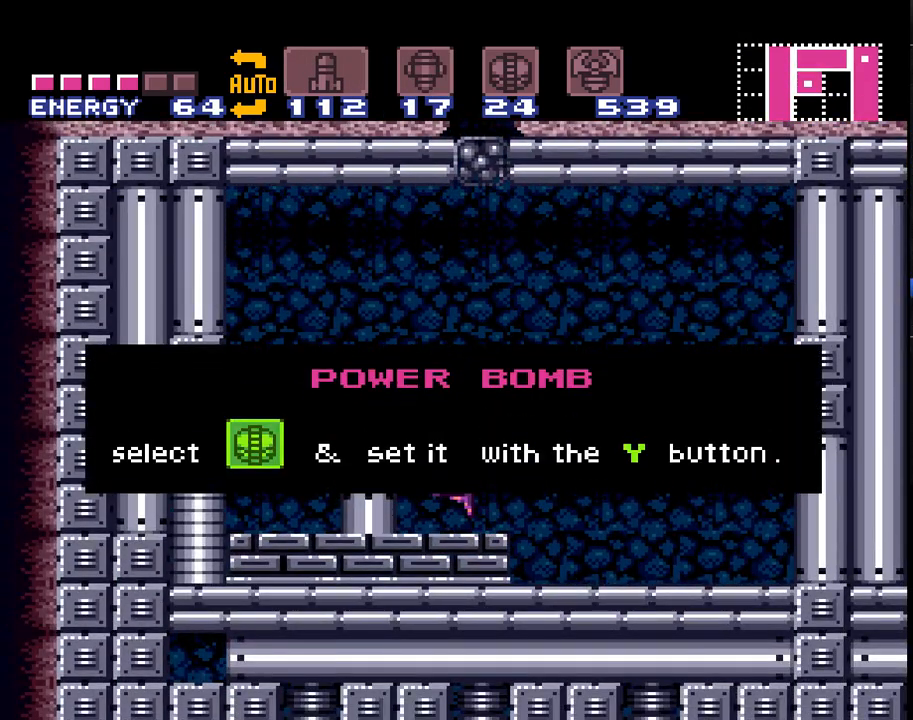
{"buttons": ["A", "DPAD_LEFT"], "events": []}
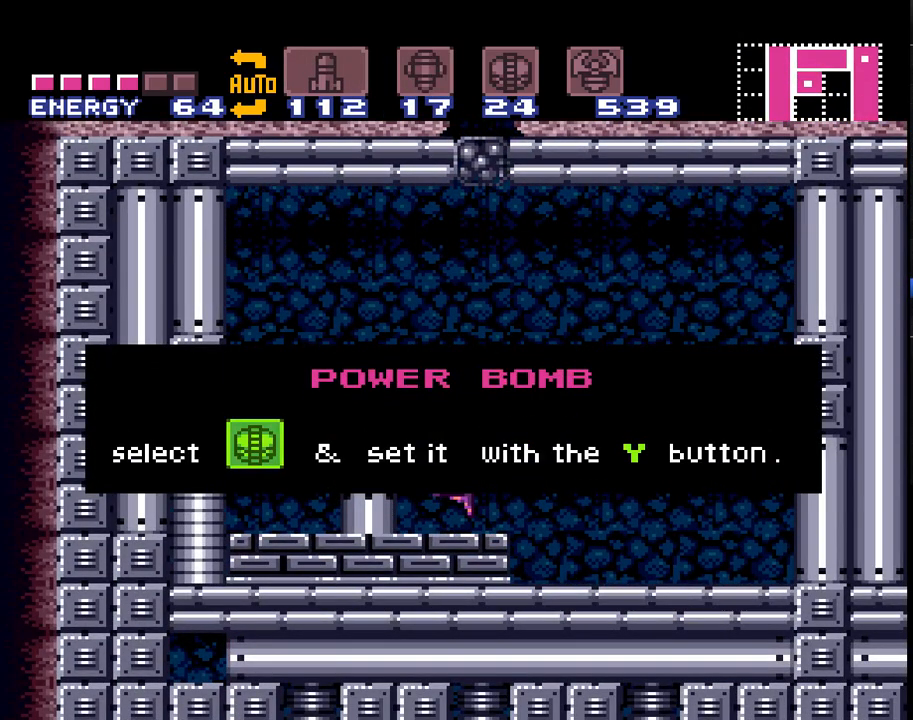
{"buttons": ["A", "DPAD_LEFT"], "events": []}
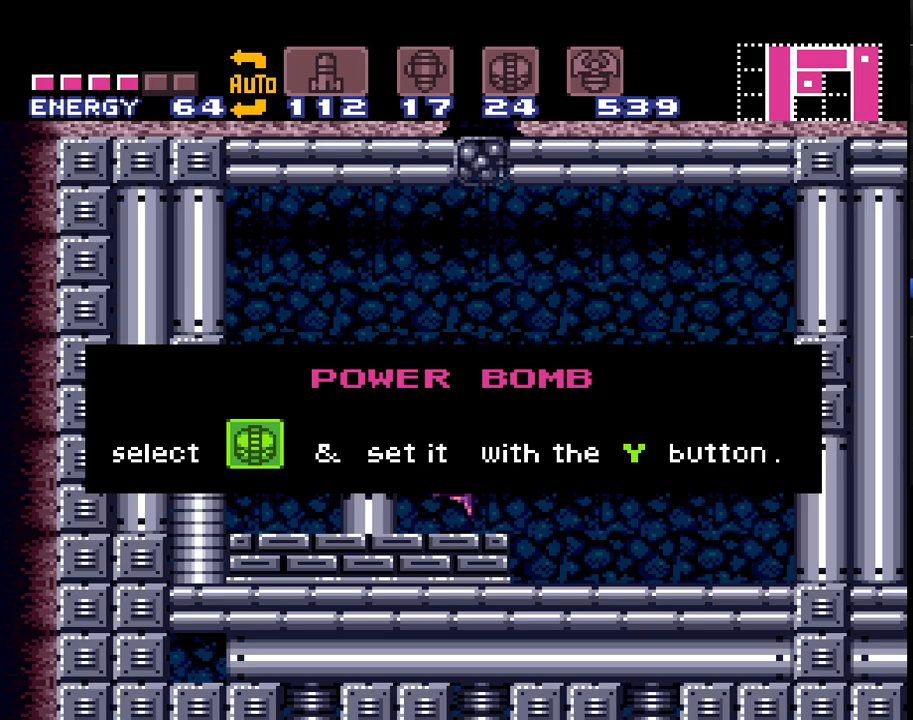
{"buttons": ["A", "DPAD_LEFT"], "events": []}
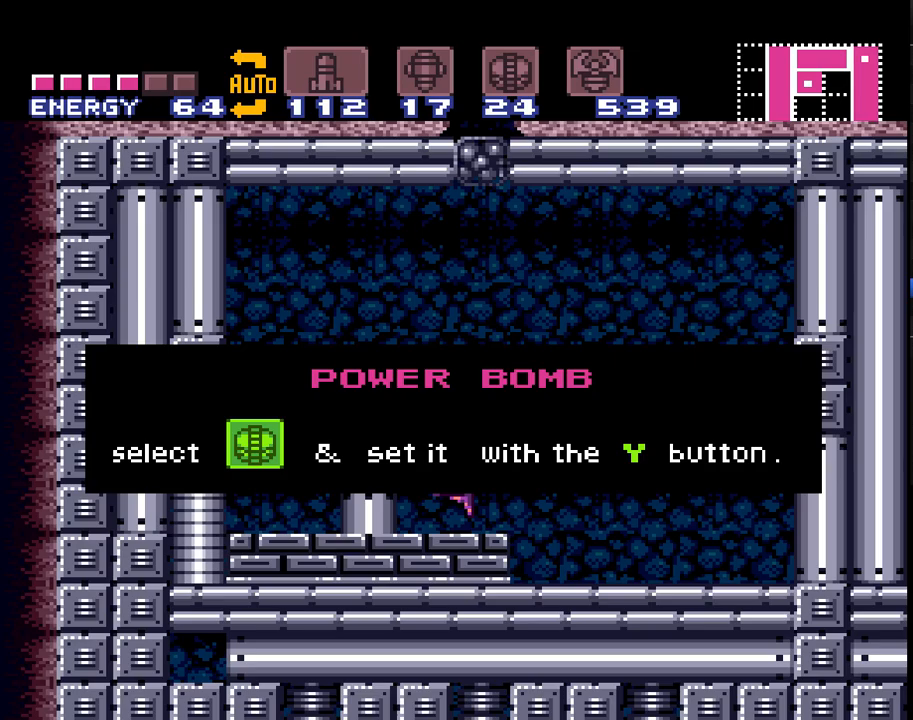
{"buttons": ["A", "DPAD_LEFT"], "events": []}
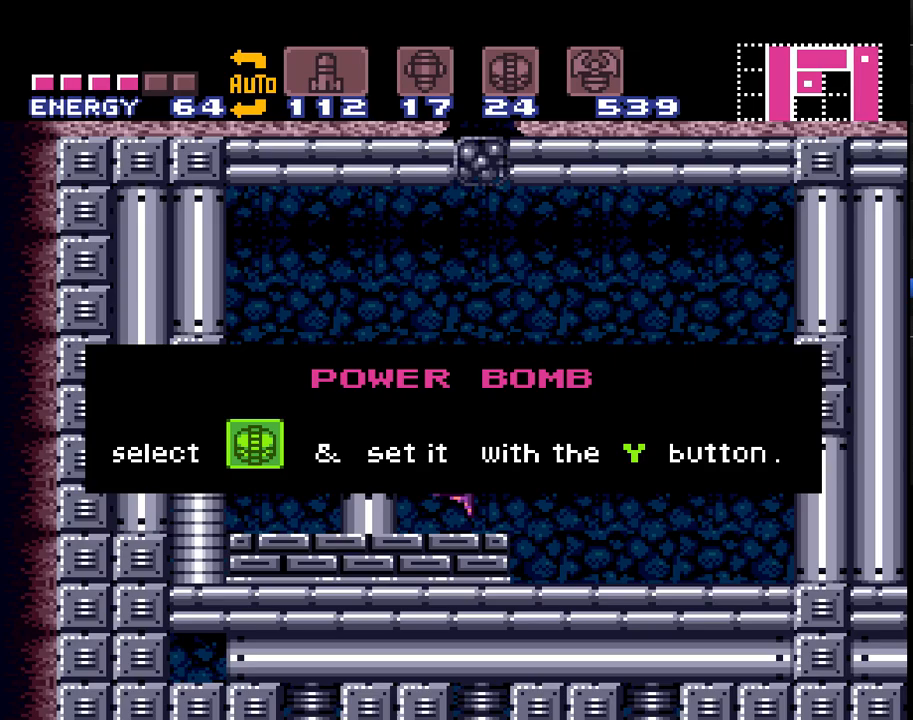
{"buttons": ["A", "DPAD_LEFT"], "events": []}
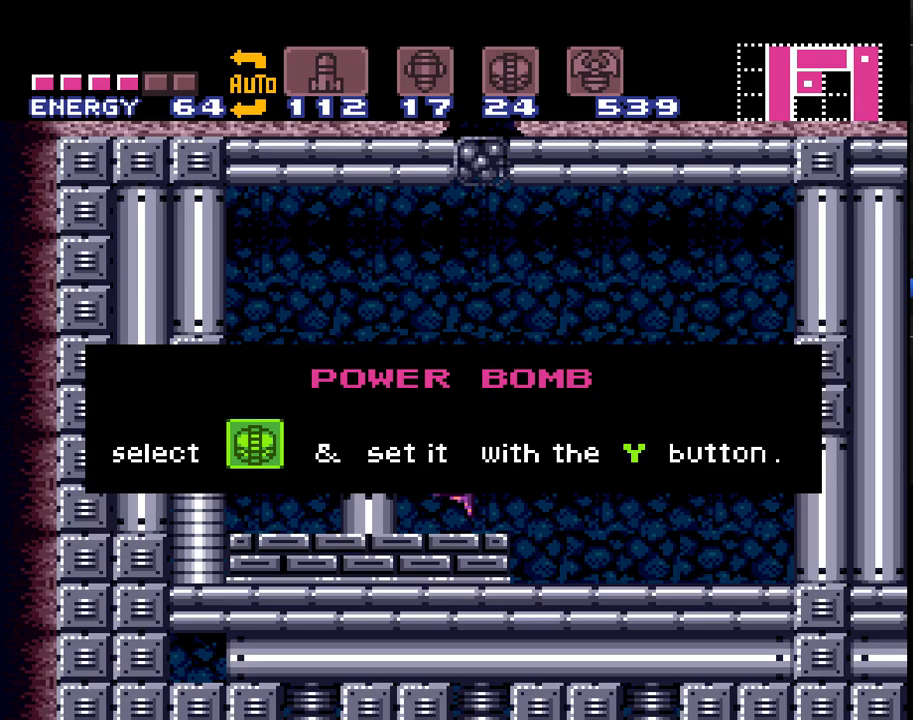
{"buttons": ["A", "DPAD_LEFT"], "events": []}
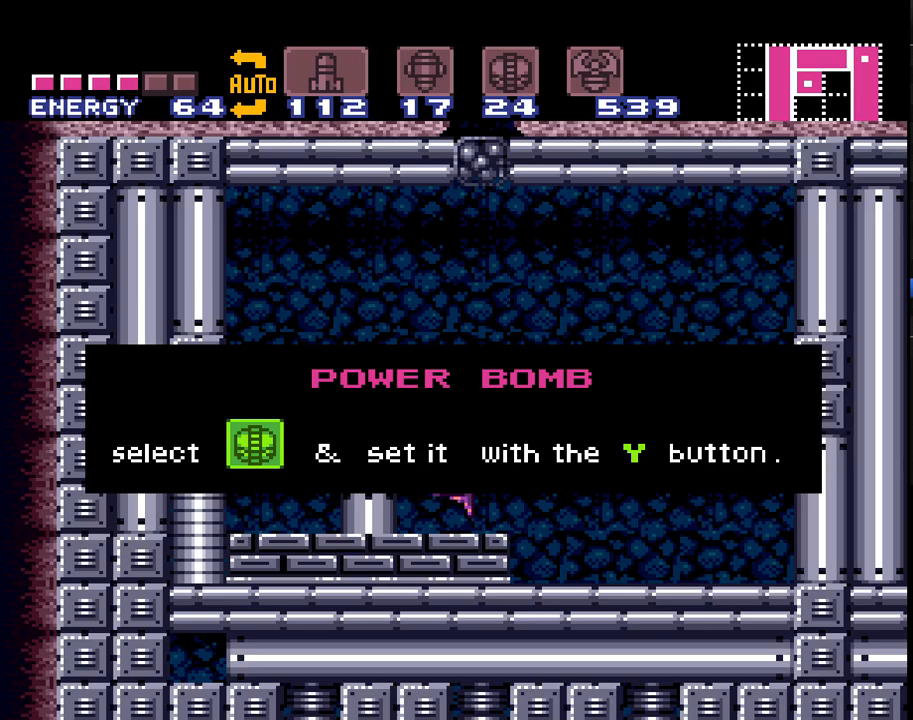
{"buttons": ["A", "Y", "DPAD_LEFT"], "events": [[133, "Y", "down"], [233, "Y", "up"], [283, "Y", "down"], [383, "Y", "up"], [483, "Y", "down"]]}
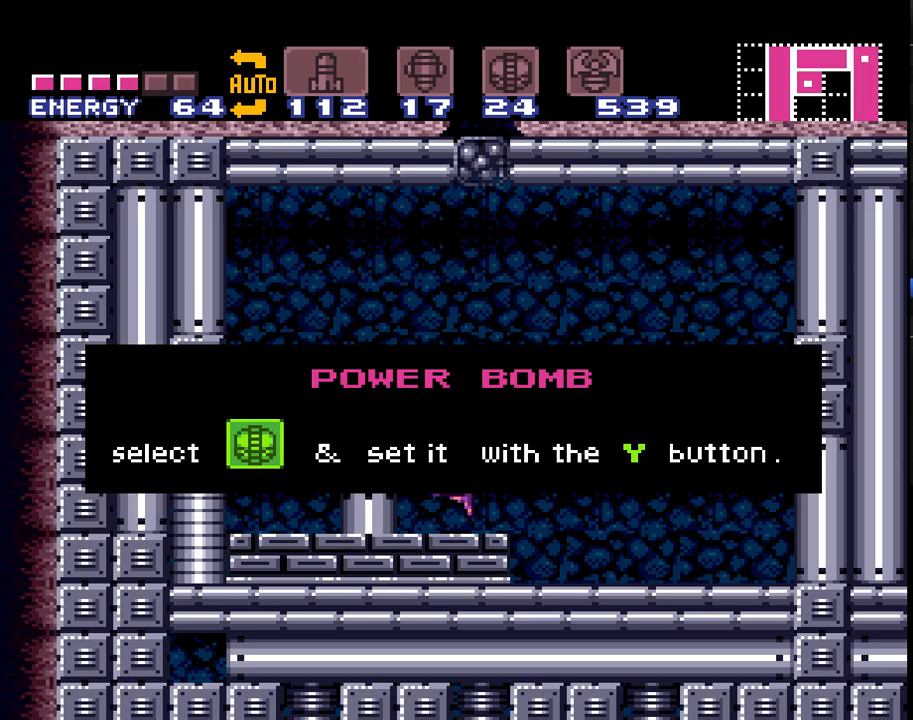
{"buttons": ["A", "Y", "DPAD_LEFT"], "events": [[67, "Y", "up"], [133, "Y", "down"], [233, "Y", "up"], [333, "Y", "down"], [383, "Y", "up"], [483, "Y", "down"]]}
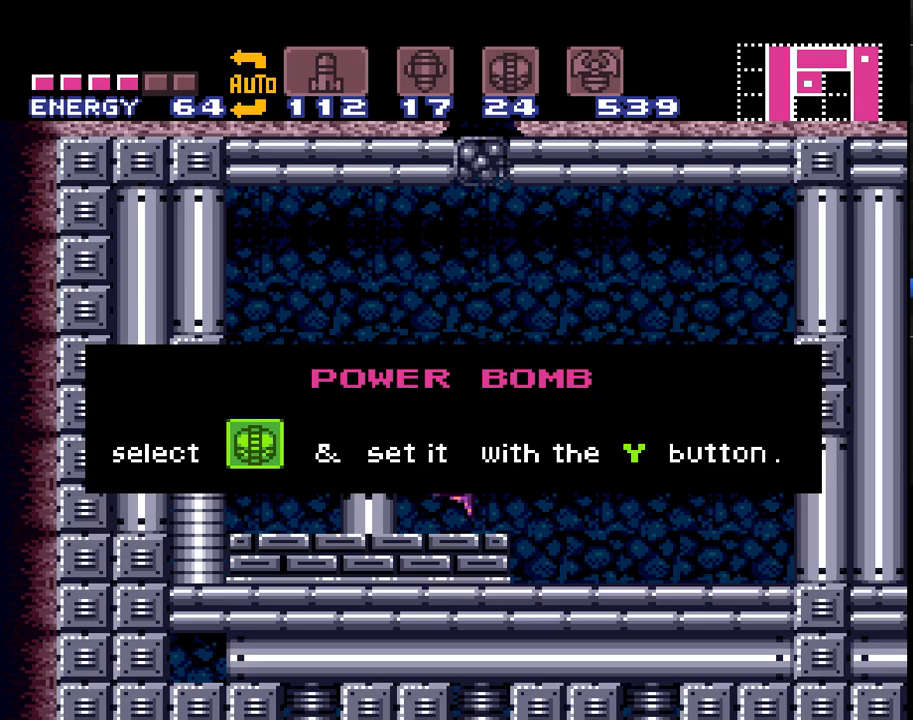
{"buttons": ["A", "DPAD_LEFT"], "events": [[67, "Y", "up"], [167, "Y", "down"], [233, "Y", "up"], [350, "Y", "down"], [383, "Y", "up"]]}
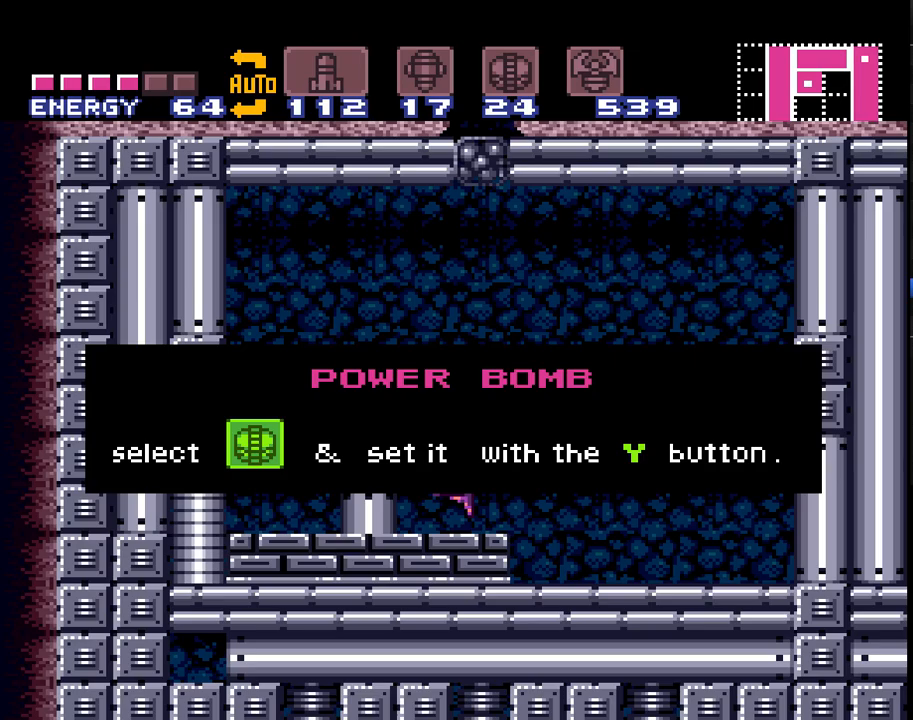
{"buttons": ["A", "DPAD_LEFT"], "events": [[17, "Y", "down"], [67, "Y", "up"], [200, "Y", "down"], [233, "Y", "up"], [350, "Y", "down"], [417, "Y", "up"]]}
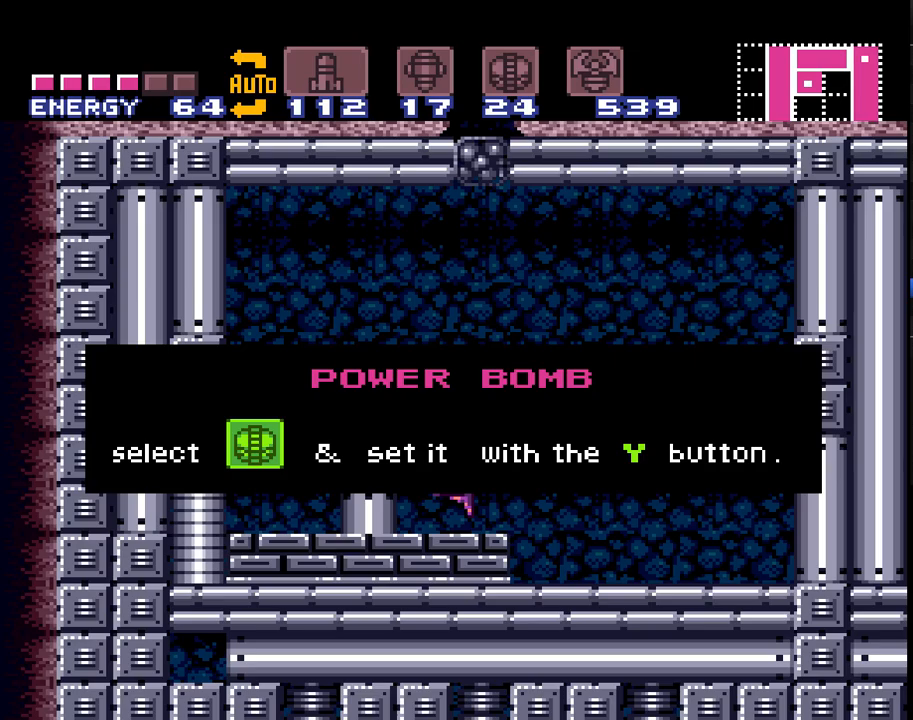
{"buttons": ["A", "DPAD_LEFT"], "events": [[50, "Y", "down"], [100, "Y", "up"], [200, "Y", "down"], [300, "Y", "up"], [383, "Y", "down"], [450, "Y", "up"]]}
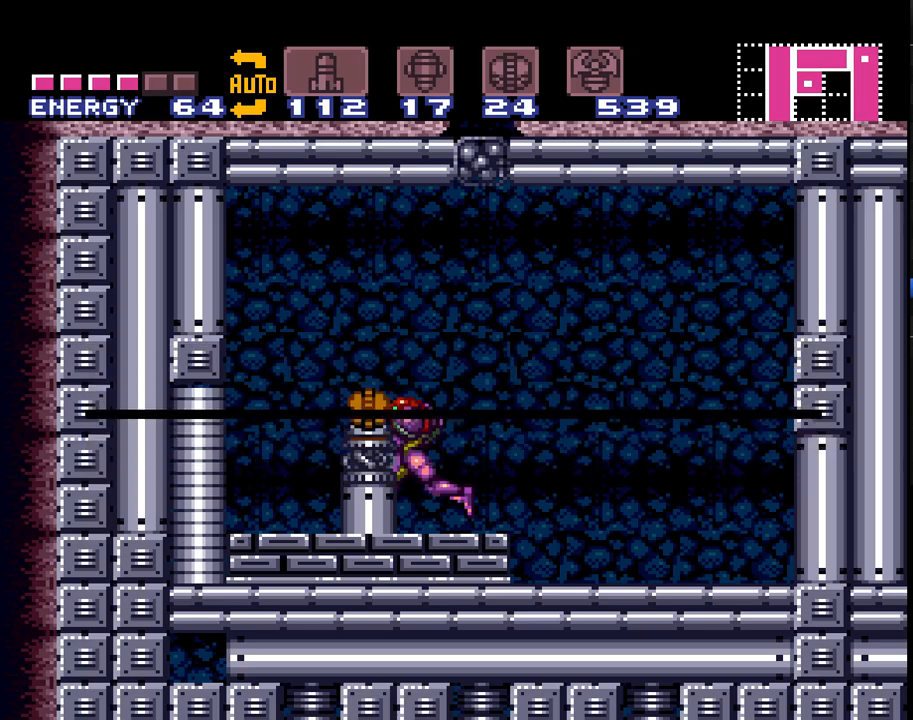
{"buttons": [], "events": [[33, "Y", "down"], [133, "Y", "up"], [167, "A", "up"], [167, "DPAD_LEFT", "up"], [300, "A", "down"], [300, "SELECT", "down"], [417, "SELECT", "up"], [450, "A", "up"]]}
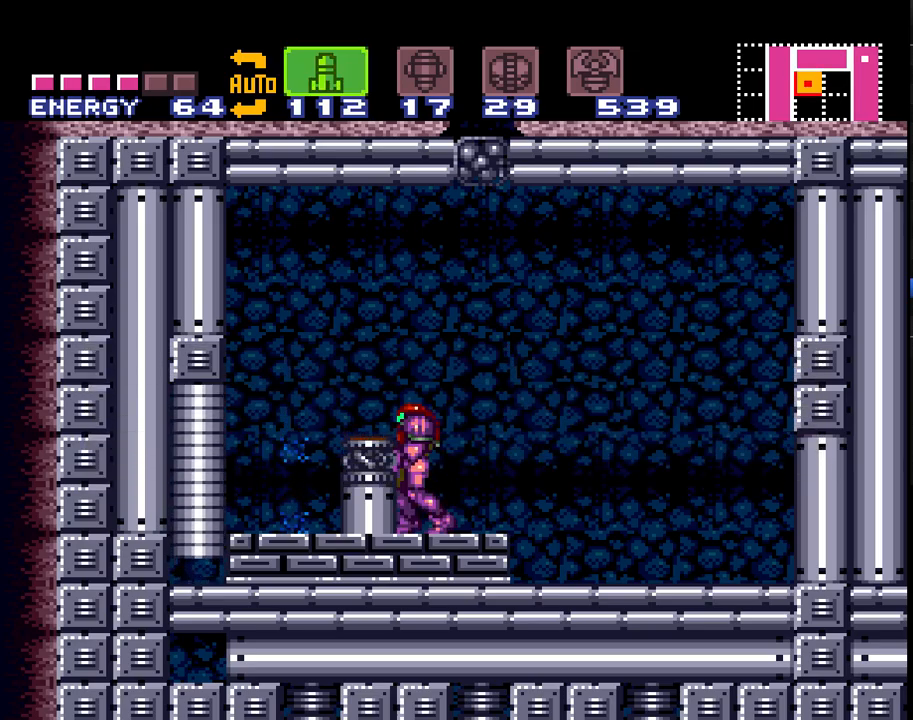
{"buttons": ["DPAD_DOWN"], "events": [[33, "A", "down"], [33, "SELECT", "down"], [100, "A", "up"], [200, "A", "down"], [233, "A", "up"], [233, "SELECT", "up"], [283, "SELECT", "down"], [417, "SELECT", "up"], [467, "DPAD_DOWN", "down"]]}
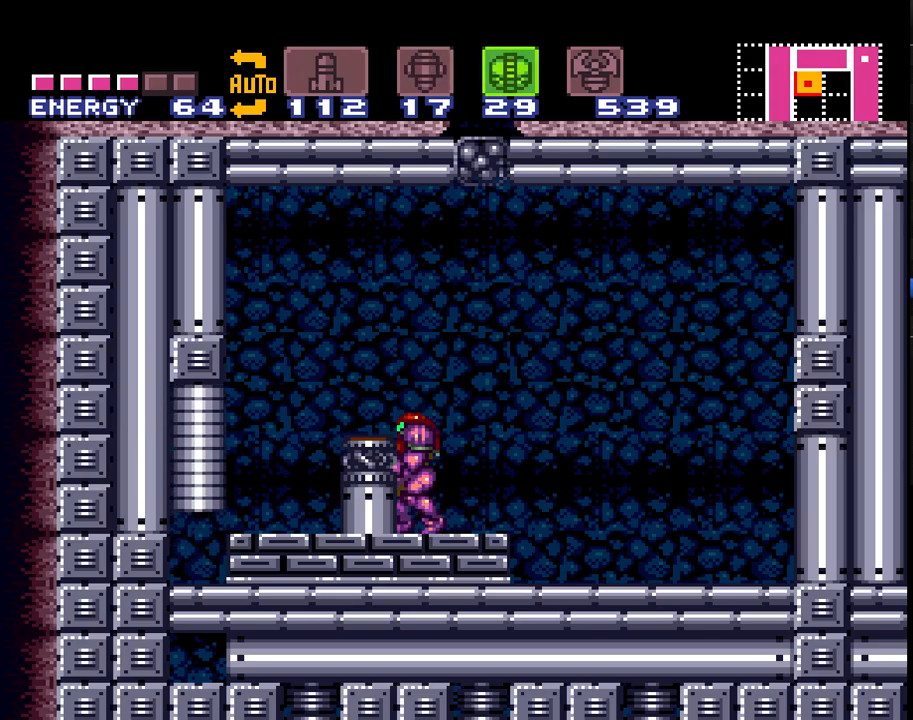
{"buttons": ["A", "X"], "events": [[133, "DPAD_DOWN", "up"], [200, "DPAD_DOWN", "down"], [283, "DPAD_DOWN", "up"], [350, "Y", "down"], [417, "A", "down"], [417, "X", "down"], [500, "Y", "up"]]}
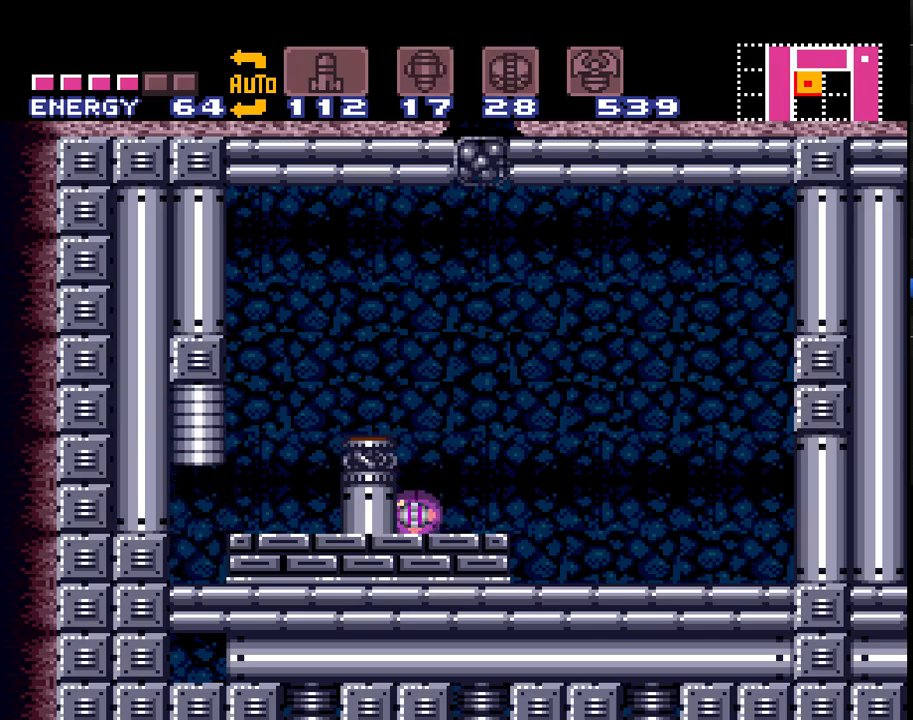
{"buttons": ["A", "DPAD_LEFT"], "events": [[33, "DPAD_UP", "down"], [67, "X", "up"], [167, "DPAD_UP", "up"], [283, "B", "down"], [350, "DPAD_LEFT", "down"], [467, "B", "up"]]}
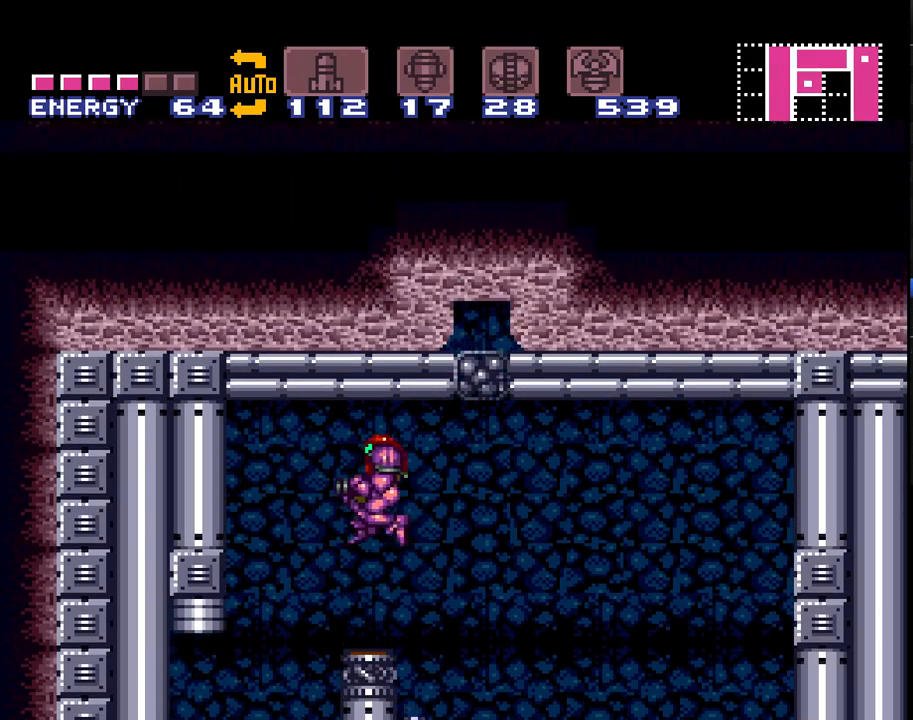
{"buttons": ["A", "DPAD_DOWN"], "events": [[383, "DPAD_LEFT", "up"], [467, "DPAD_DOWN", "down"]]}
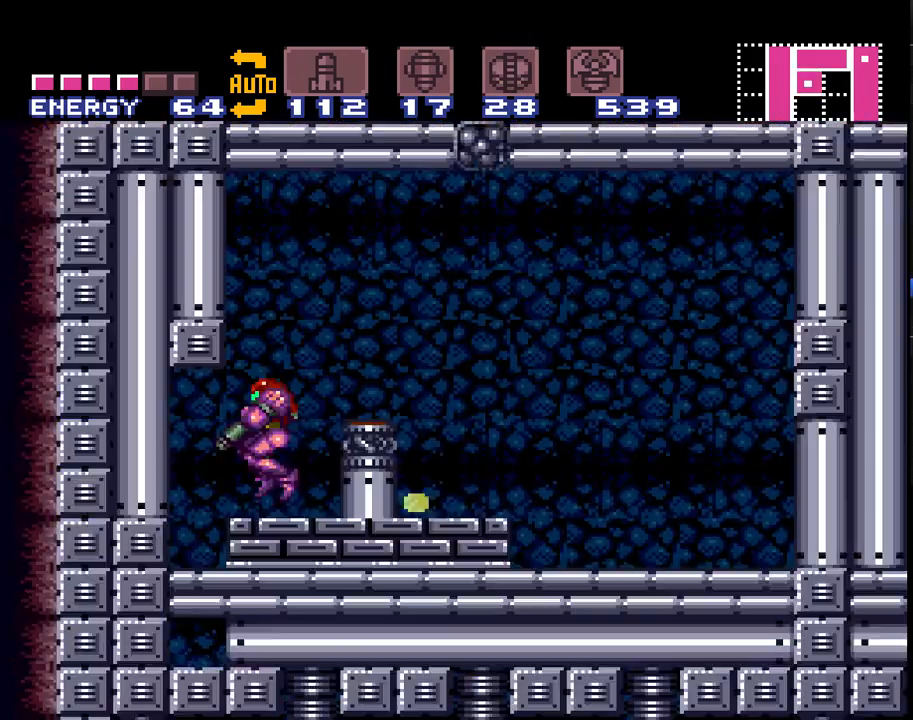
{"buttons": ["A", "DPAD_LEFT"], "events": [[67, "DPAD_DOWN", "up"], [133, "DPAD_DOWN", "down"], [217, "DPAD_DOWN", "up"], [317, "DPAD_DOWN", "down"], [317, "DPAD_LEFT", "down"], [417, "DPAD_DOWN", "up"]]}
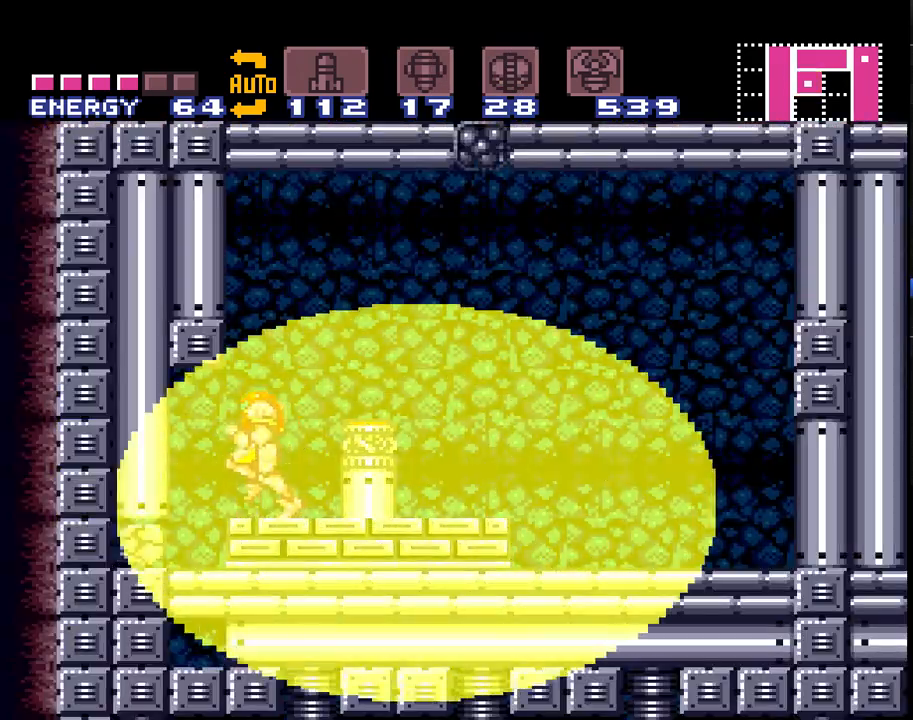
{"buttons": ["A"], "events": [[100, "DPAD_LEFT", "up"], [183, "DPAD_DOWN", "down"], [283, "DPAD_DOWN", "up"], [350, "DPAD_DOWN", "down"], [450, "DPAD_DOWN", "up"]]}
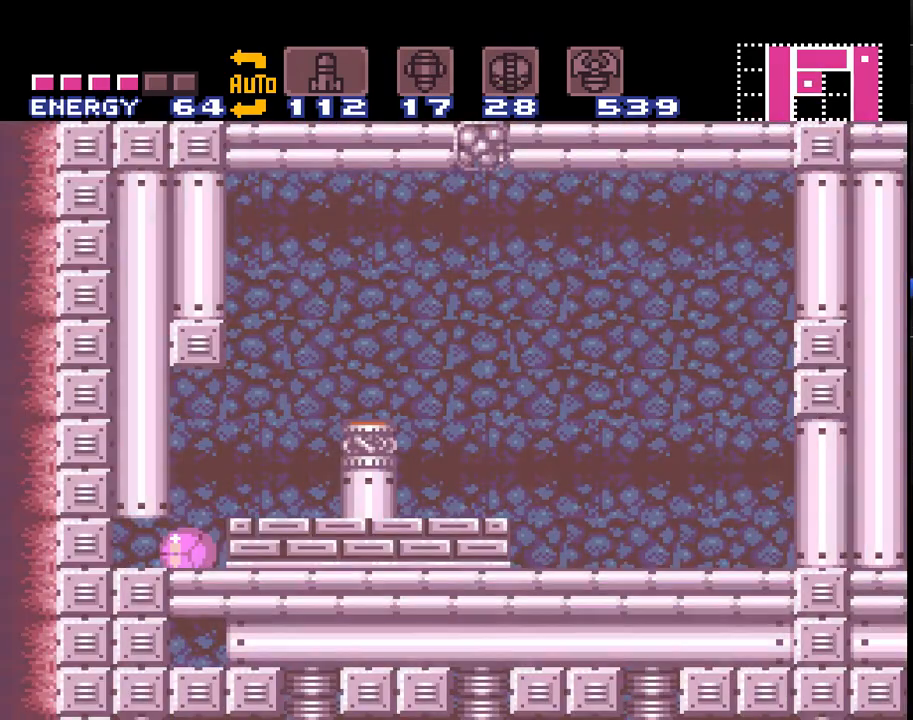
{"buttons": ["A"], "events": [[33, "DPAD_LEFT", "down"], [67, "DPAD_DOWN", "down"], [133, "DPAD_DOWN", "up"], [367, "DPAD_LEFT", "up"]]}
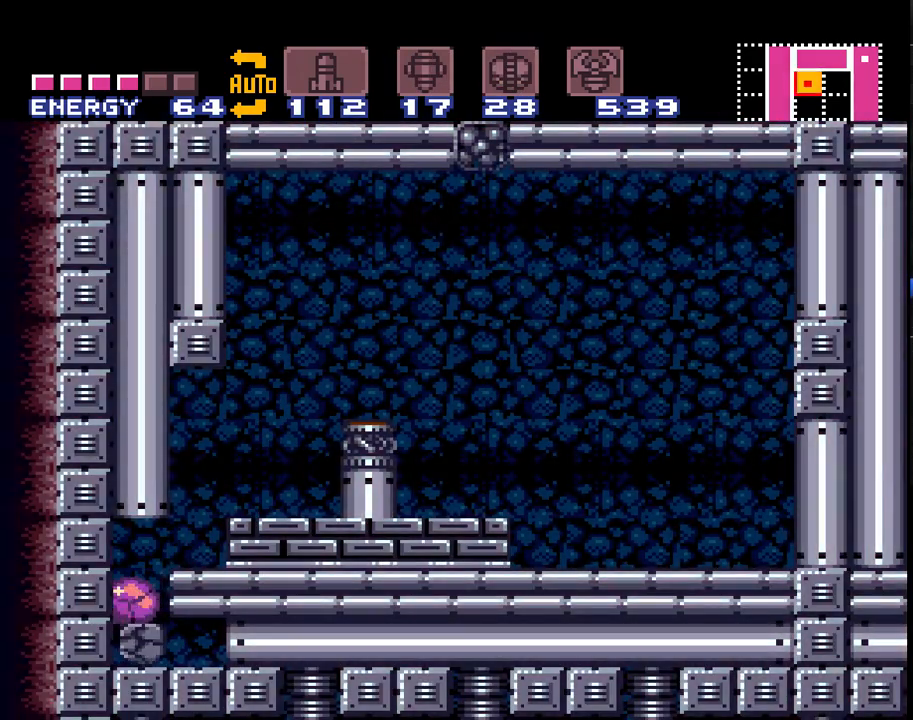
{"buttons": ["A", "DPAD_RIGHT"], "events": [[133, "DPAD_RIGHT", "down"]]}
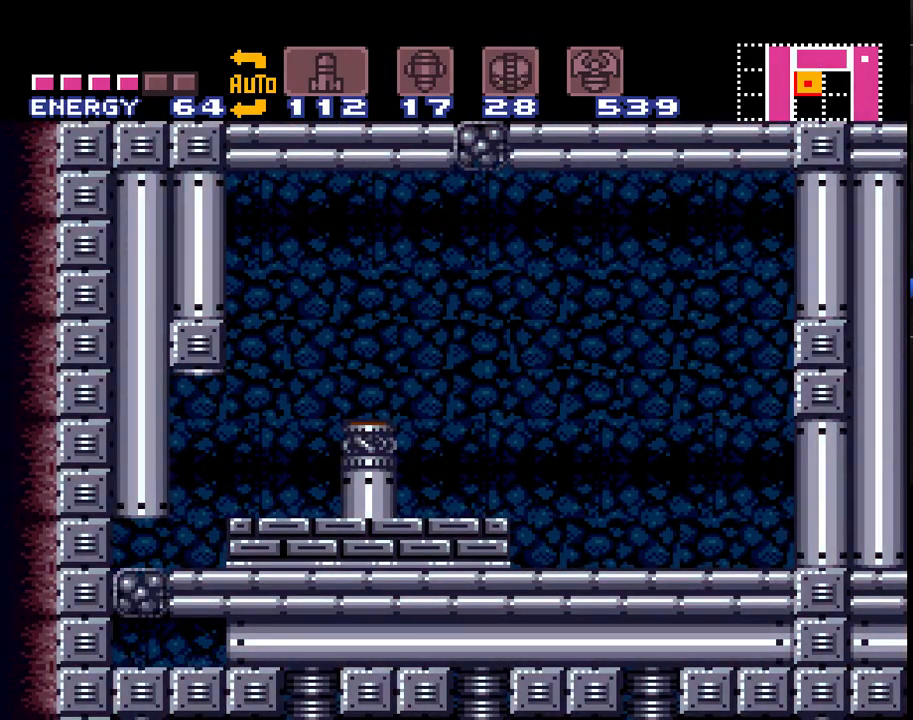
{"buttons": ["A", "DPAD_RIGHT"], "events": []}